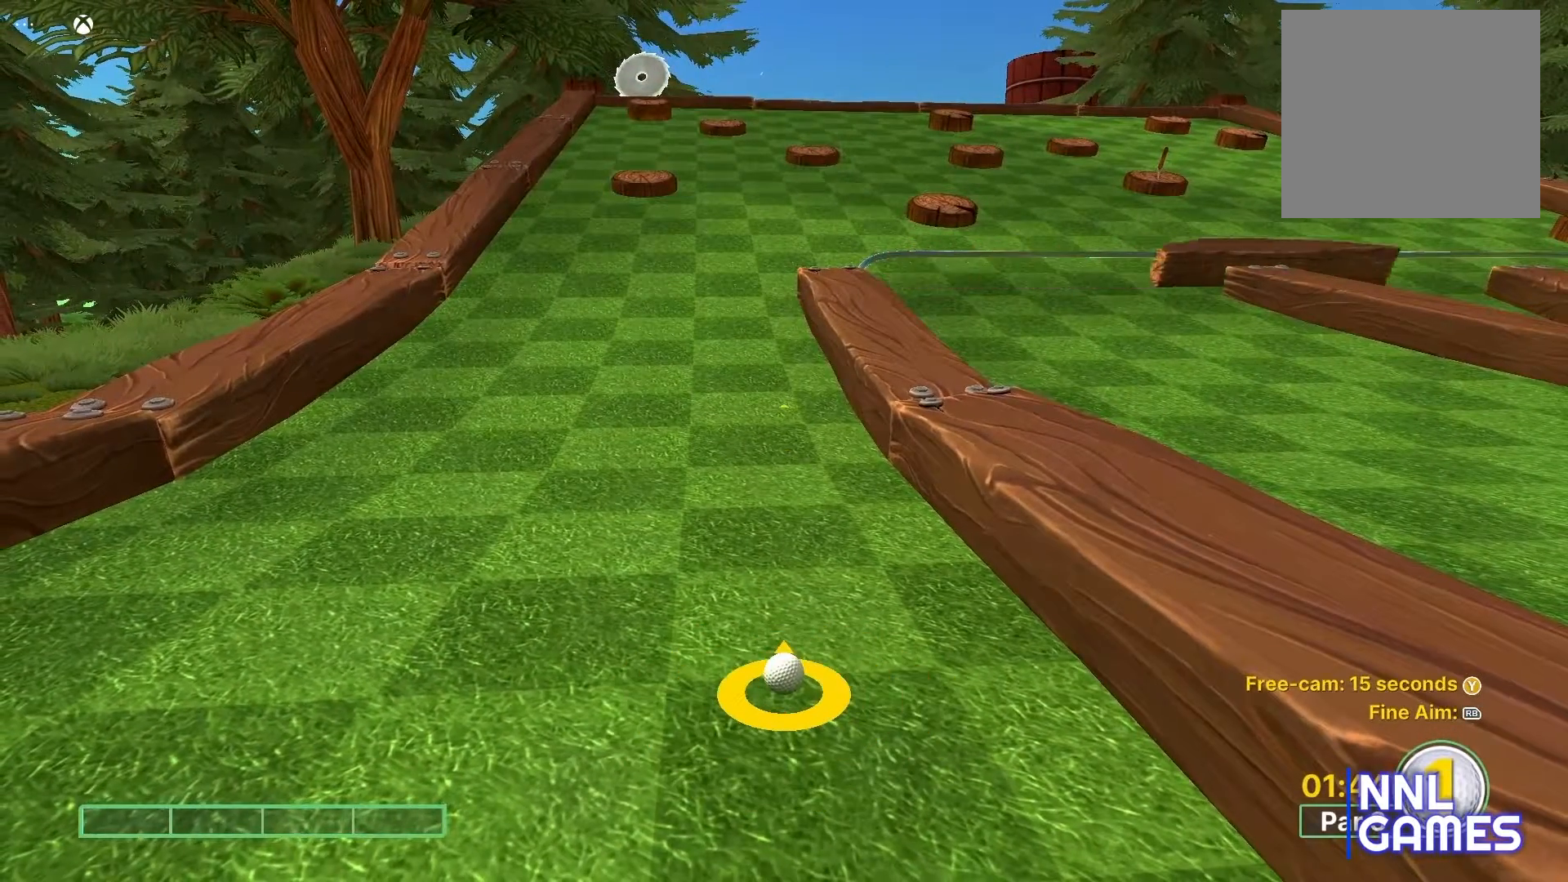
Gameplay with a controller (Xbox layout); each line is a JSON object with the inputs held at the frame after it. "events" lists button and stick changes between this image and that frame as [ms after this image, input, new state], when the widget could be followed in between.
{"buttons": [], "left_stick": "center", "right_stick": "center", "events": [[300, "right_stick", "left"], [417, "right_stick", "center"]]}
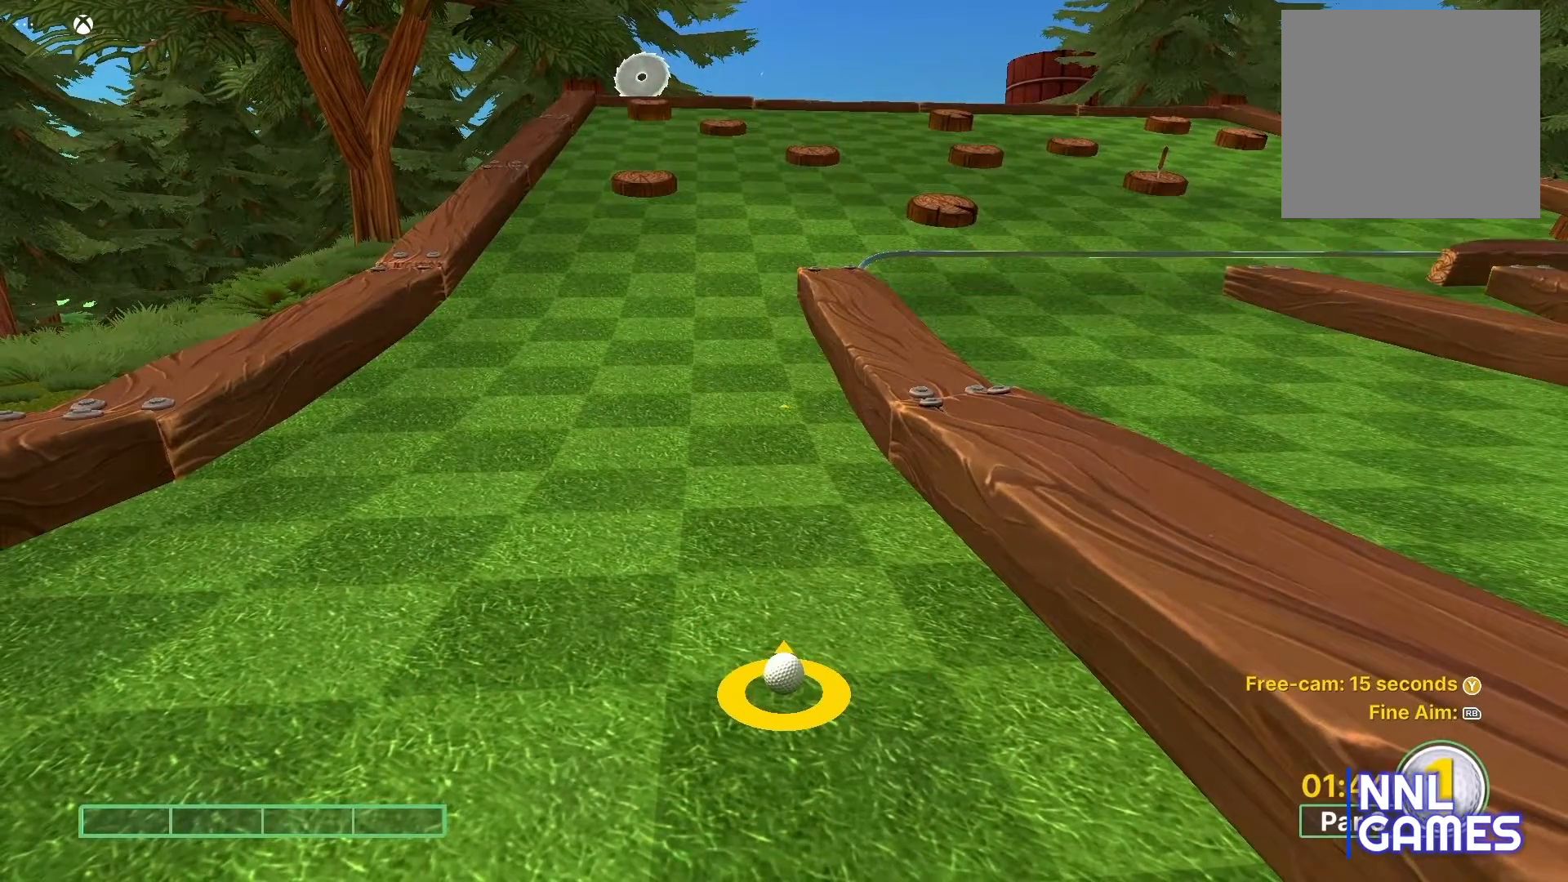
{"buttons": [], "left_stick": "center", "right_stick": "center", "events": [[433, "right_stick", "right"], [483, "right_stick", "center"]]}
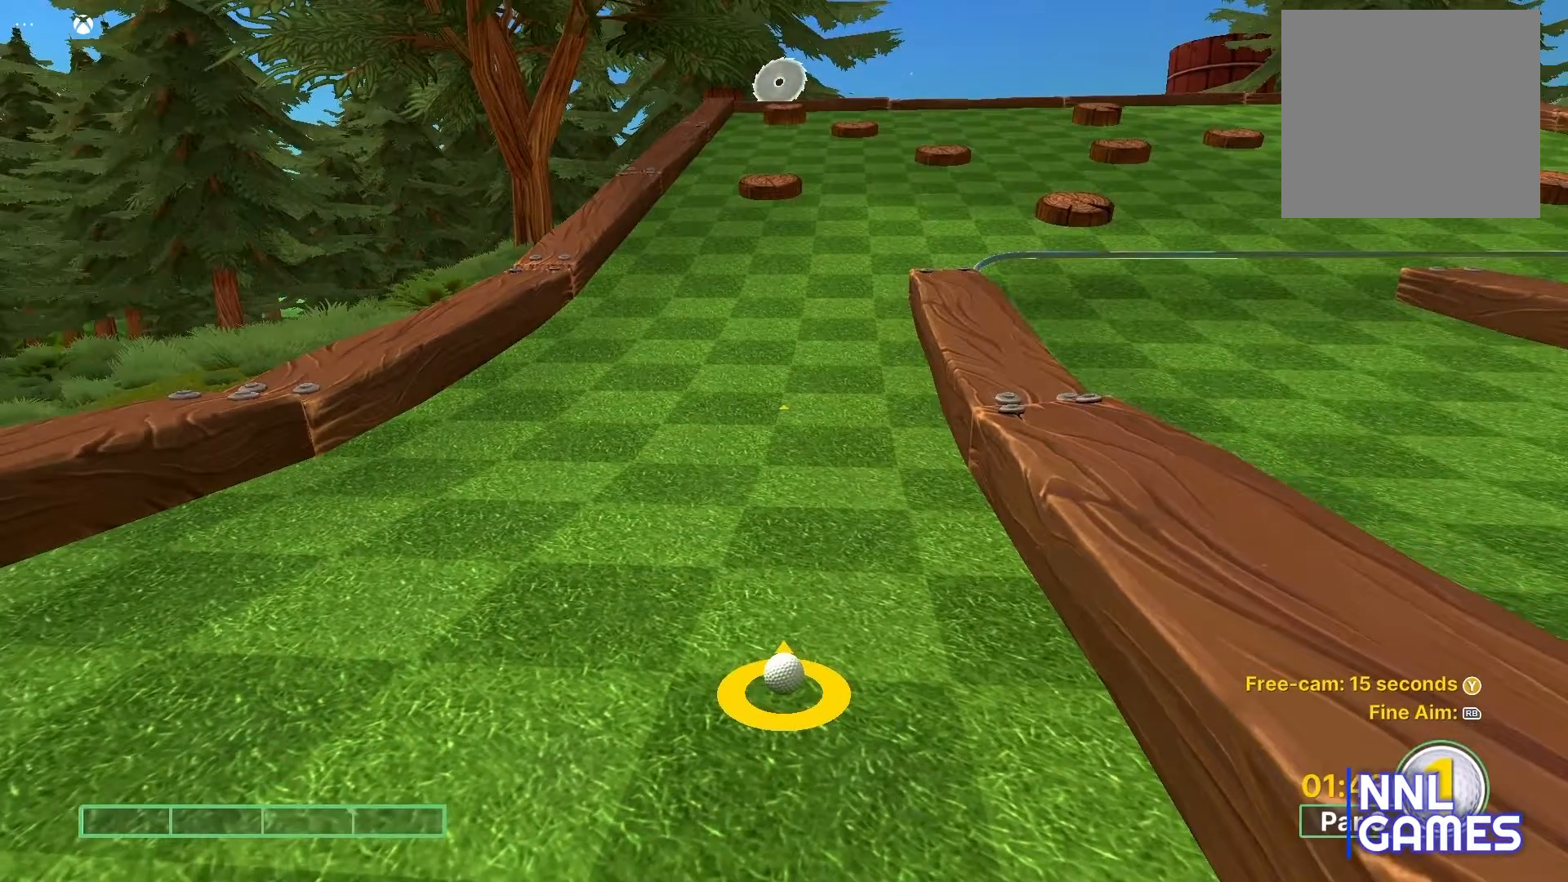
{"buttons": [], "left_stick": "center", "right_stick": "center", "events": [[383, "right_stick", "right"], [450, "right_stick", "center"]]}
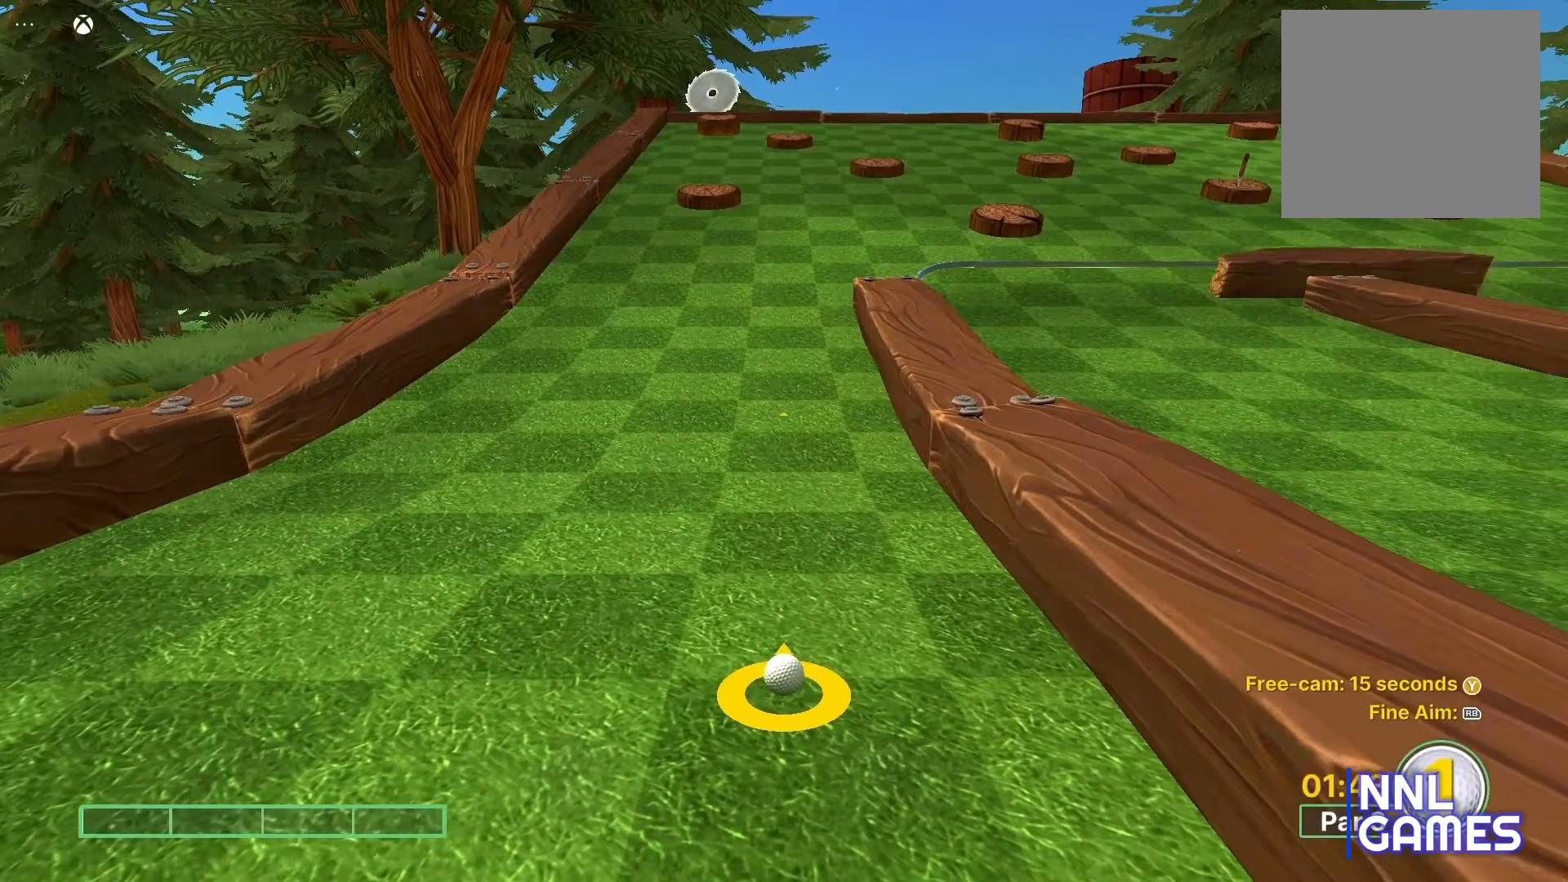
{"buttons": [], "left_stick": "center", "right_stick": "center", "events": []}
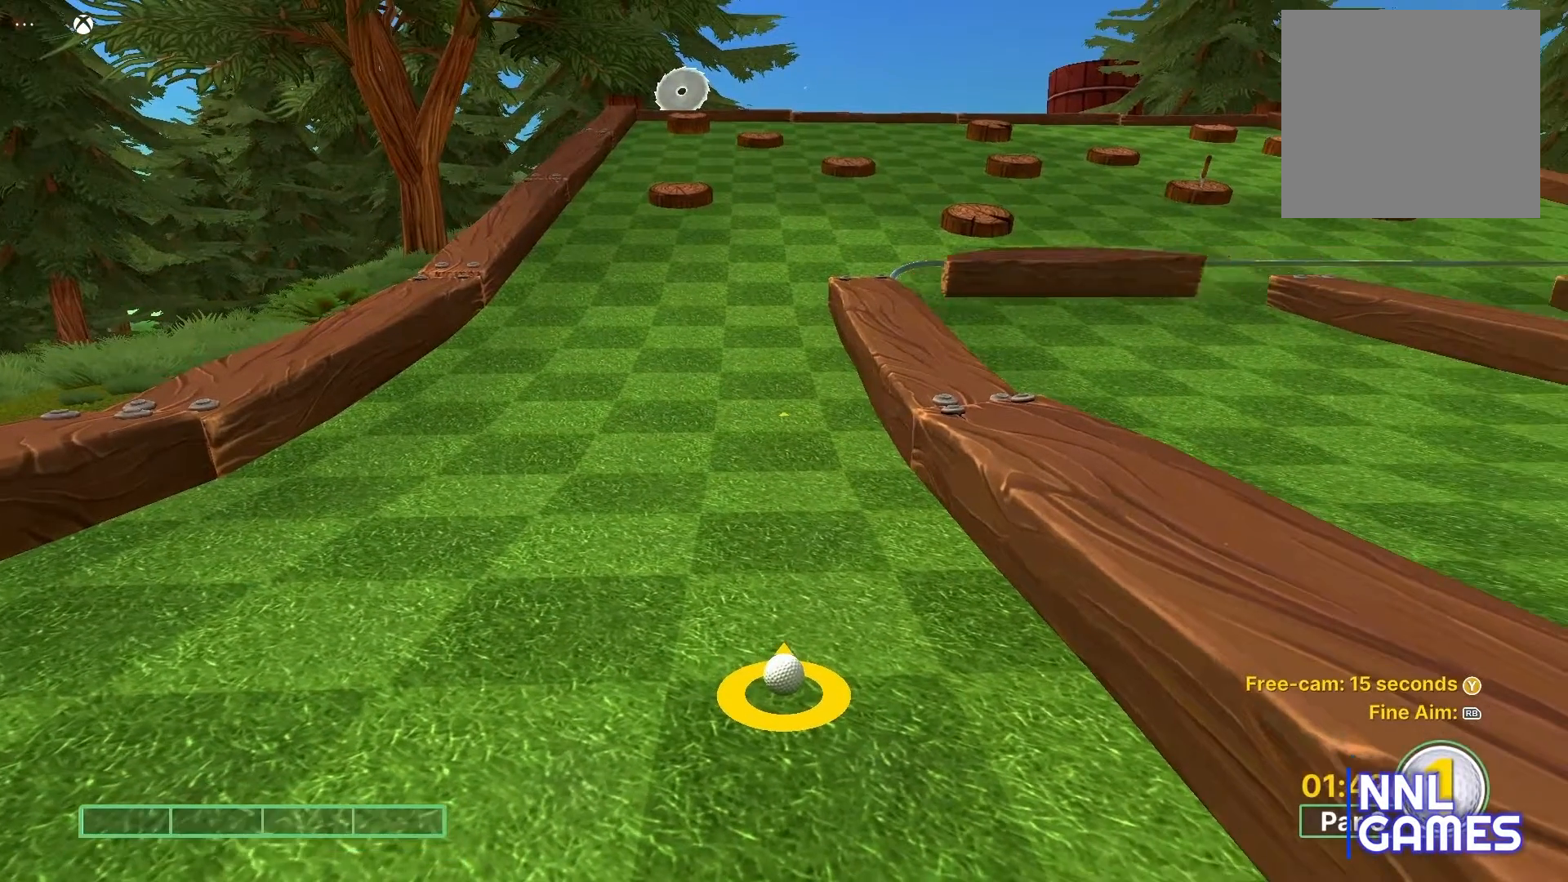
{"buttons": [], "left_stick": "up", "right_stick": "center", "events": [[283, "left_stick", "up"]]}
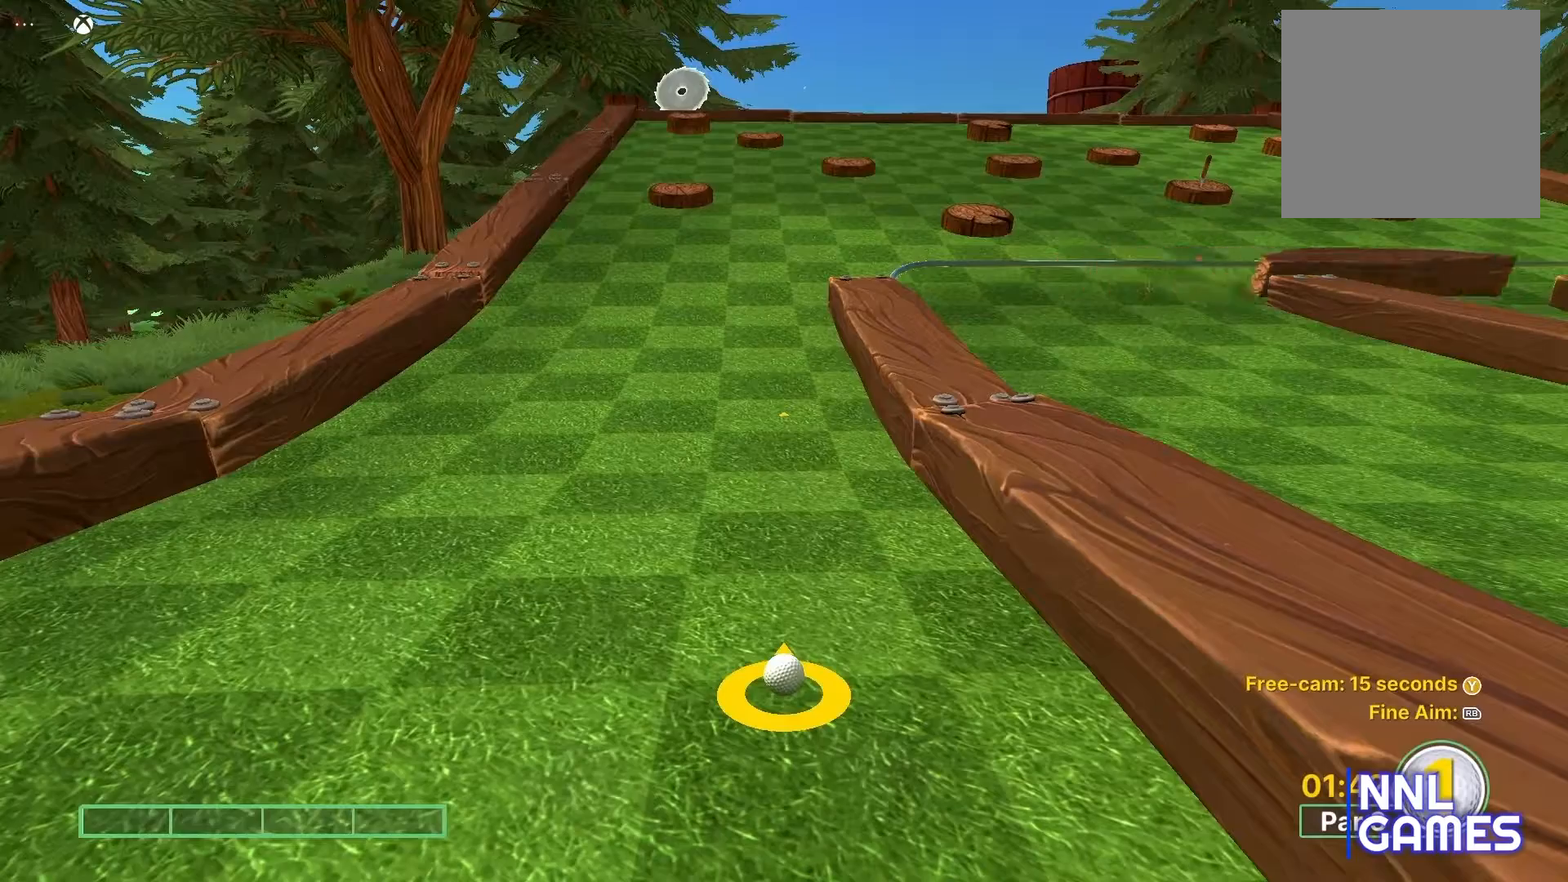
{"buttons": [], "left_stick": "center", "right_stick": "center", "events": [[217, "left_stick", "center"]]}
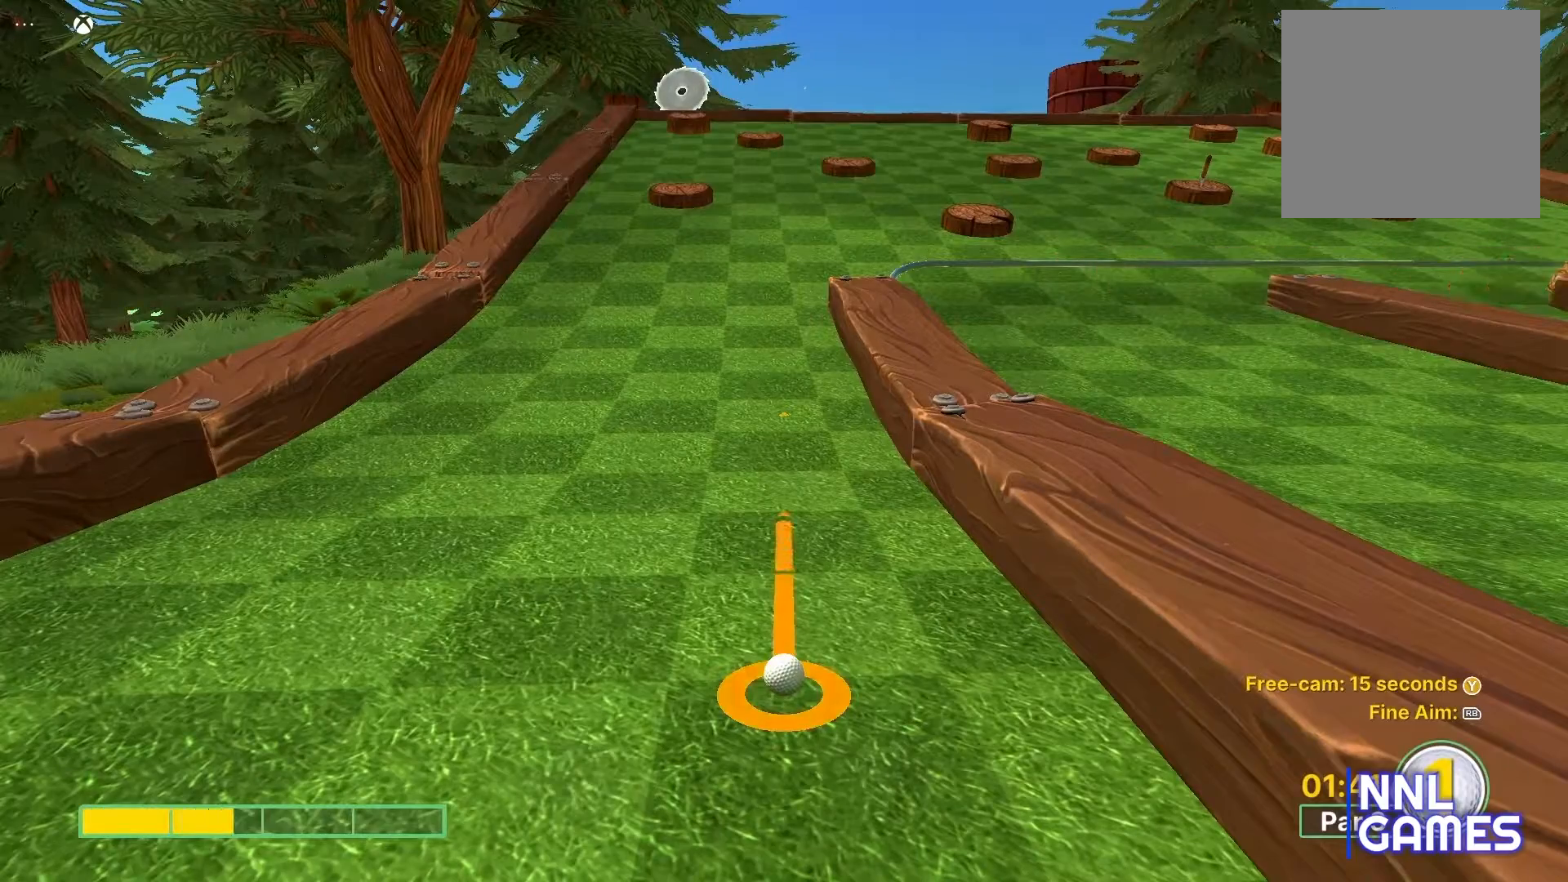
{"buttons": [], "left_stick": "center", "right_stick": "center", "events": [[350, "A", "down"], [500, "A", "up"]]}
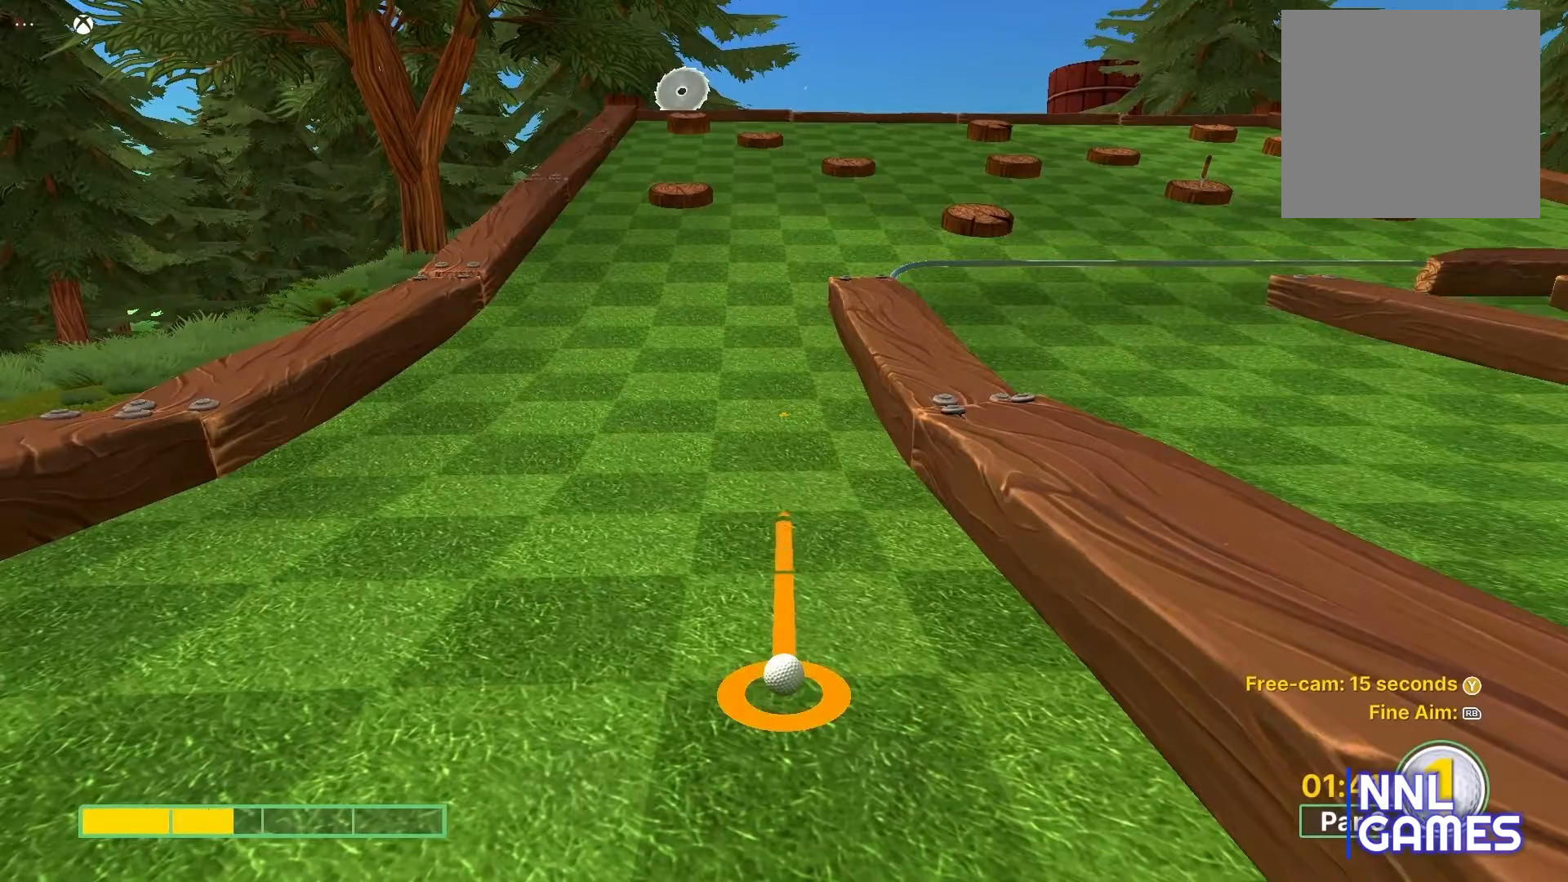
{"buttons": [], "left_stick": "center", "right_stick": "center", "events": []}
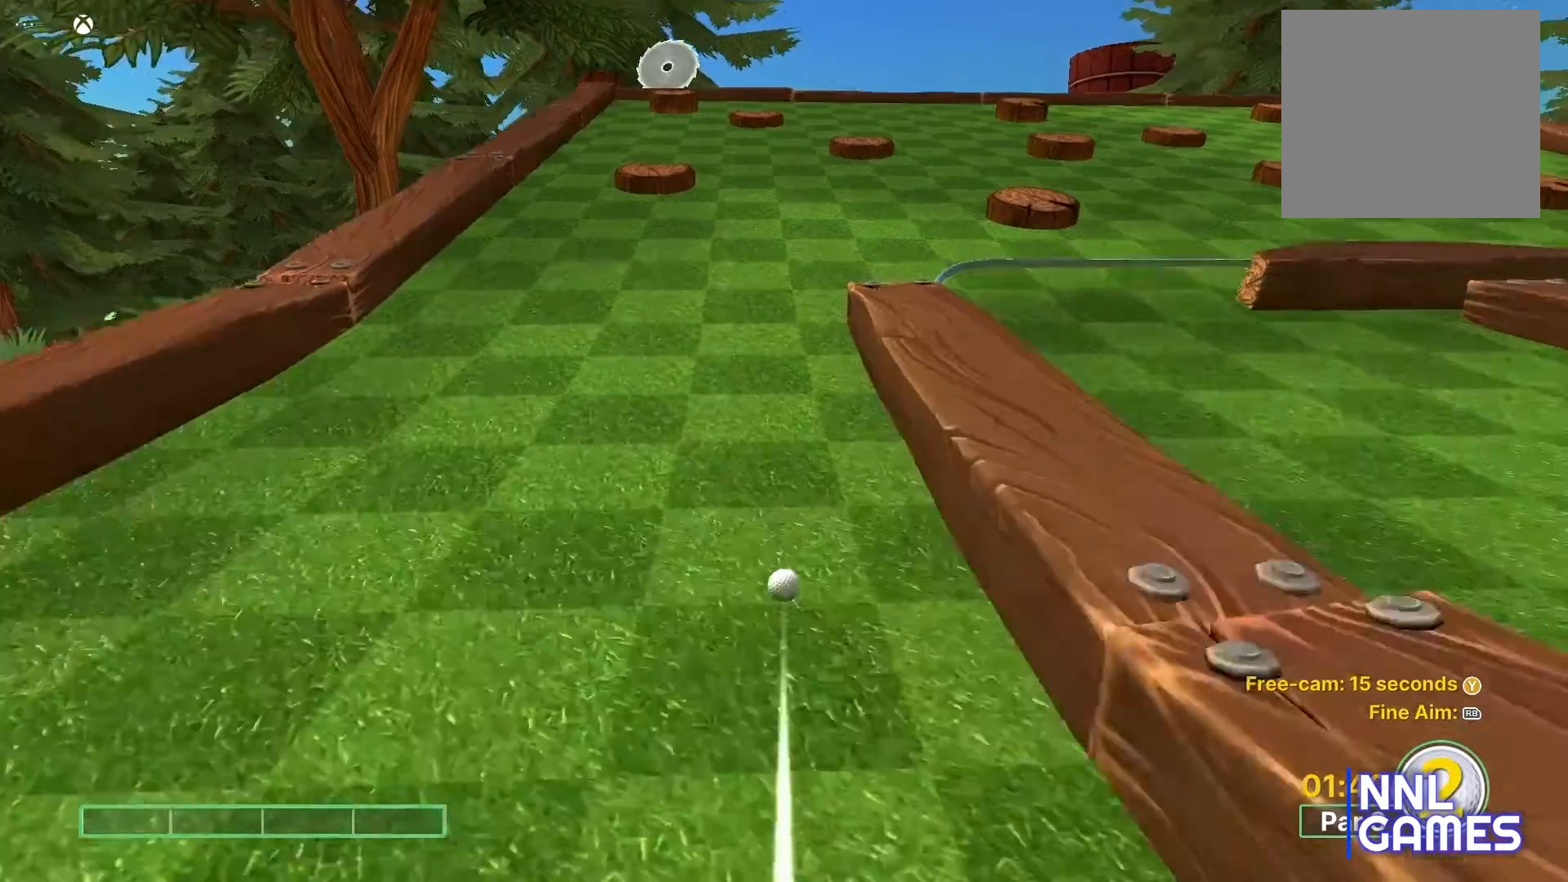
{"buttons": [], "left_stick": "center", "right_stick": "center", "events": []}
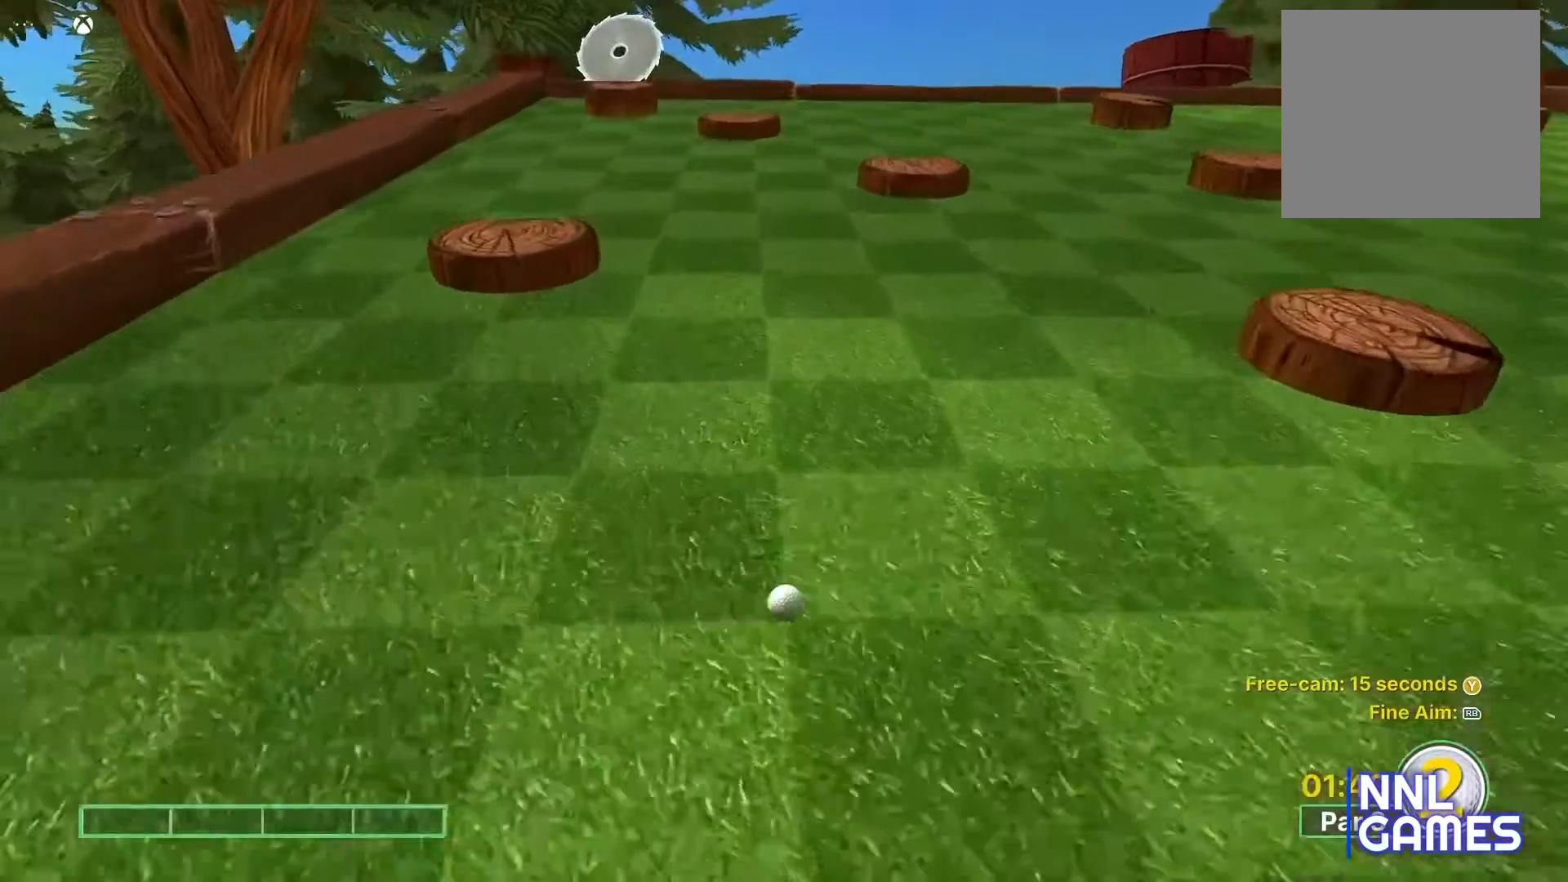
{"buttons": [], "left_stick": "center", "right_stick": "center", "events": []}
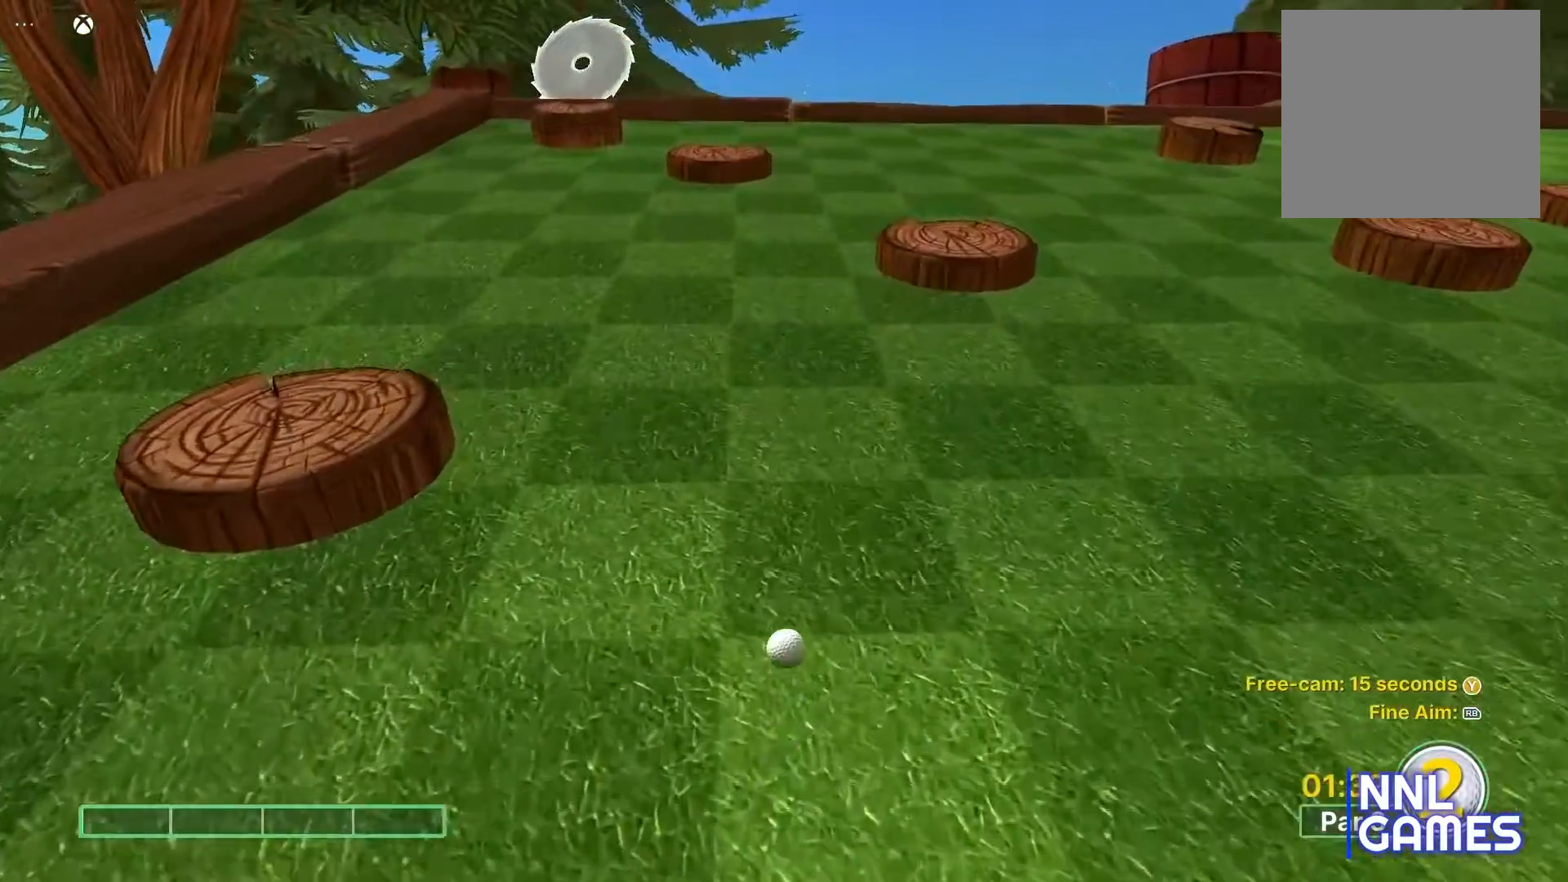
{"buttons": [], "left_stick": "center", "right_stick": "center", "events": []}
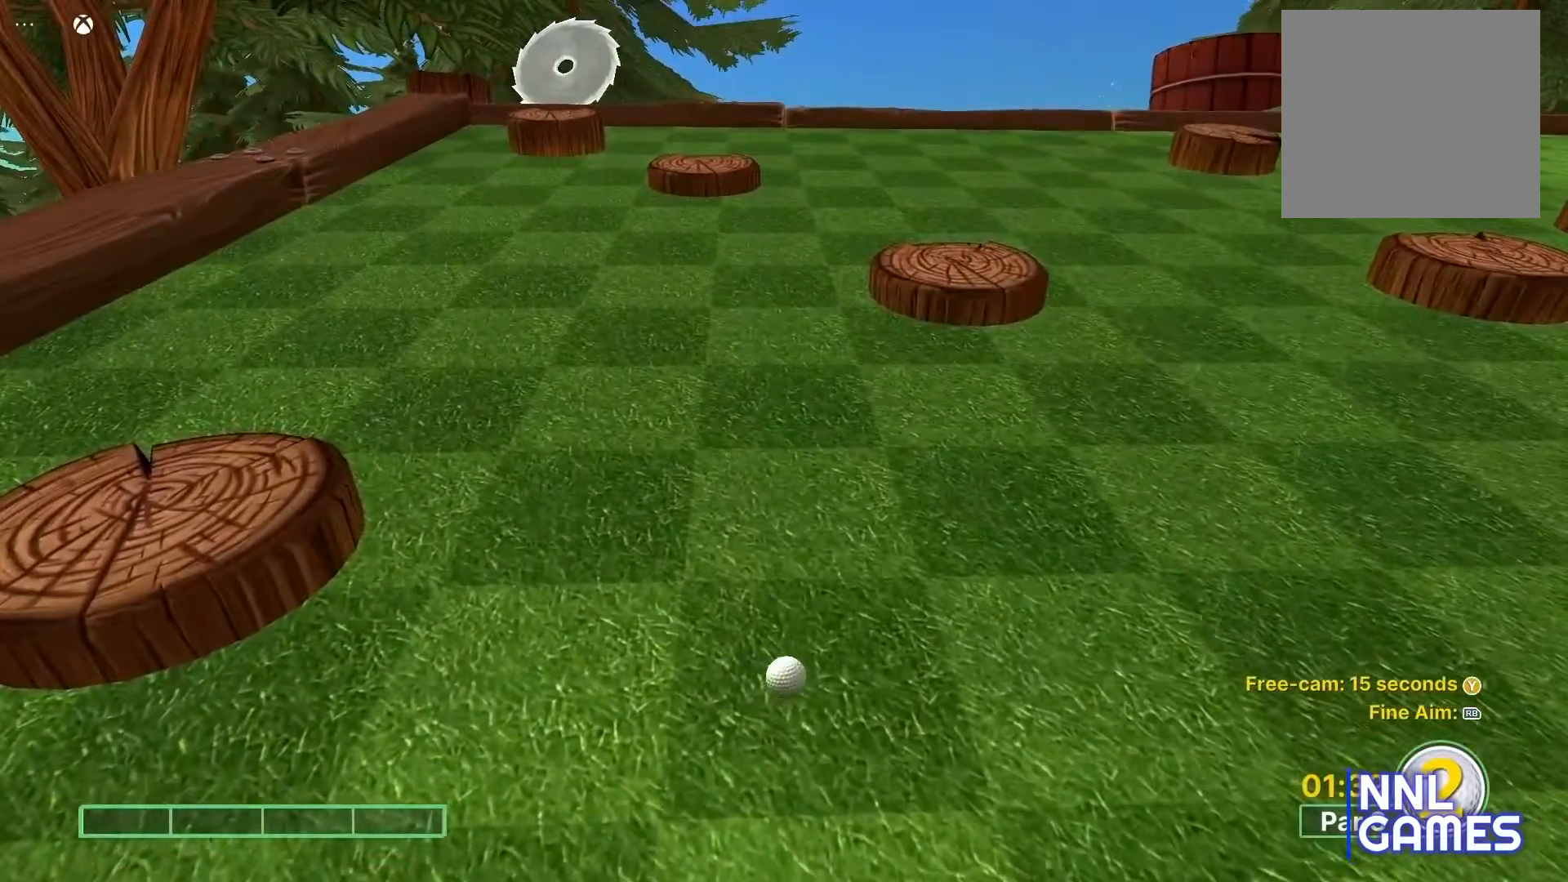
{"buttons": [], "left_stick": "center", "right_stick": "center", "events": []}
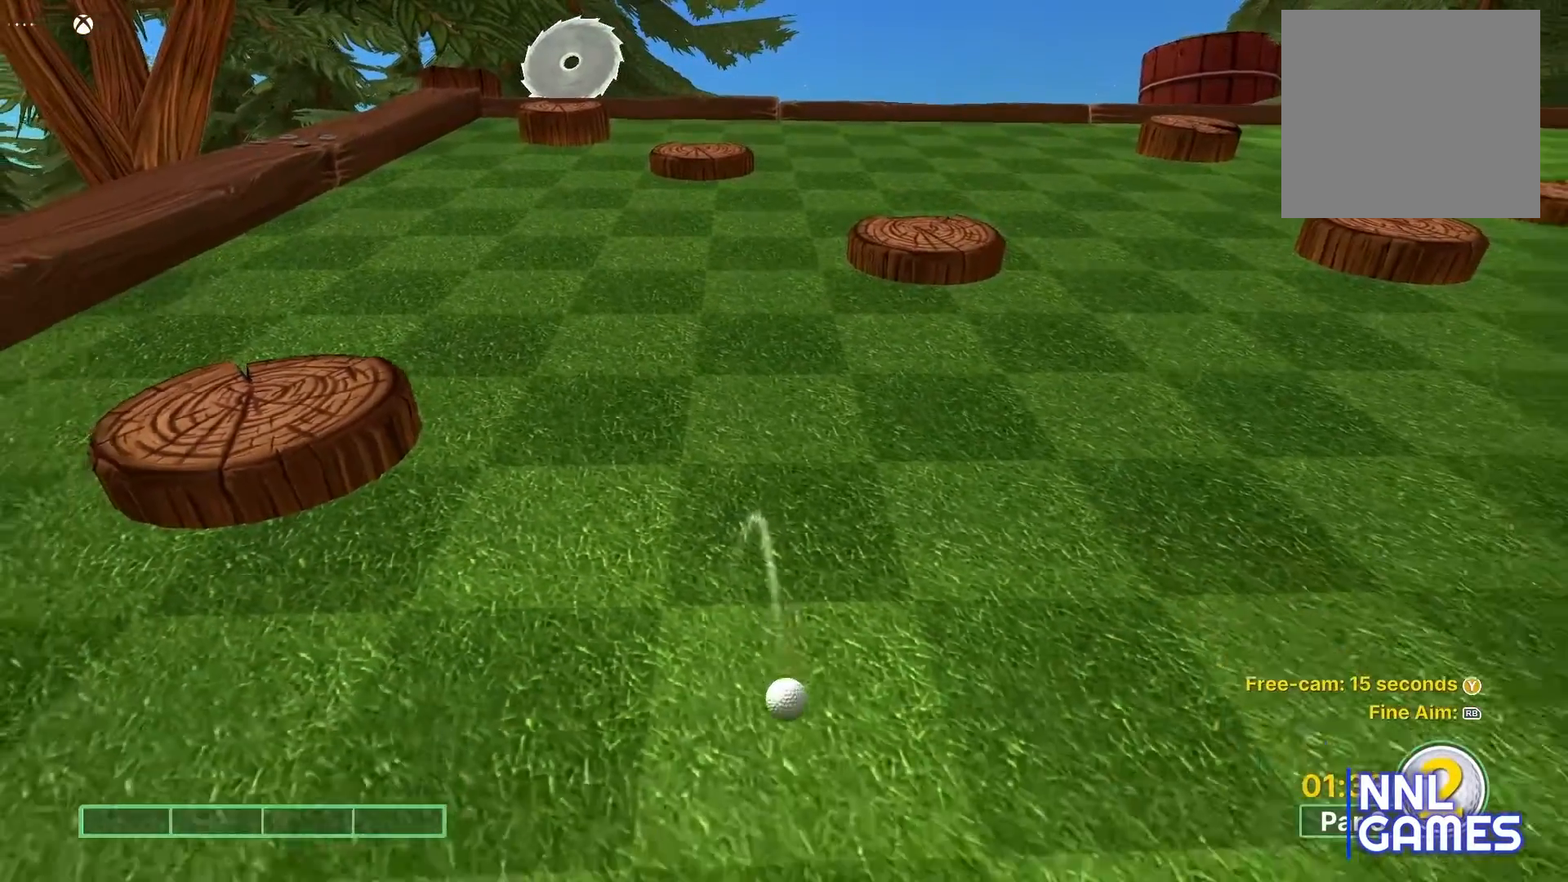
{"buttons": [], "left_stick": "center", "right_stick": "center", "events": []}
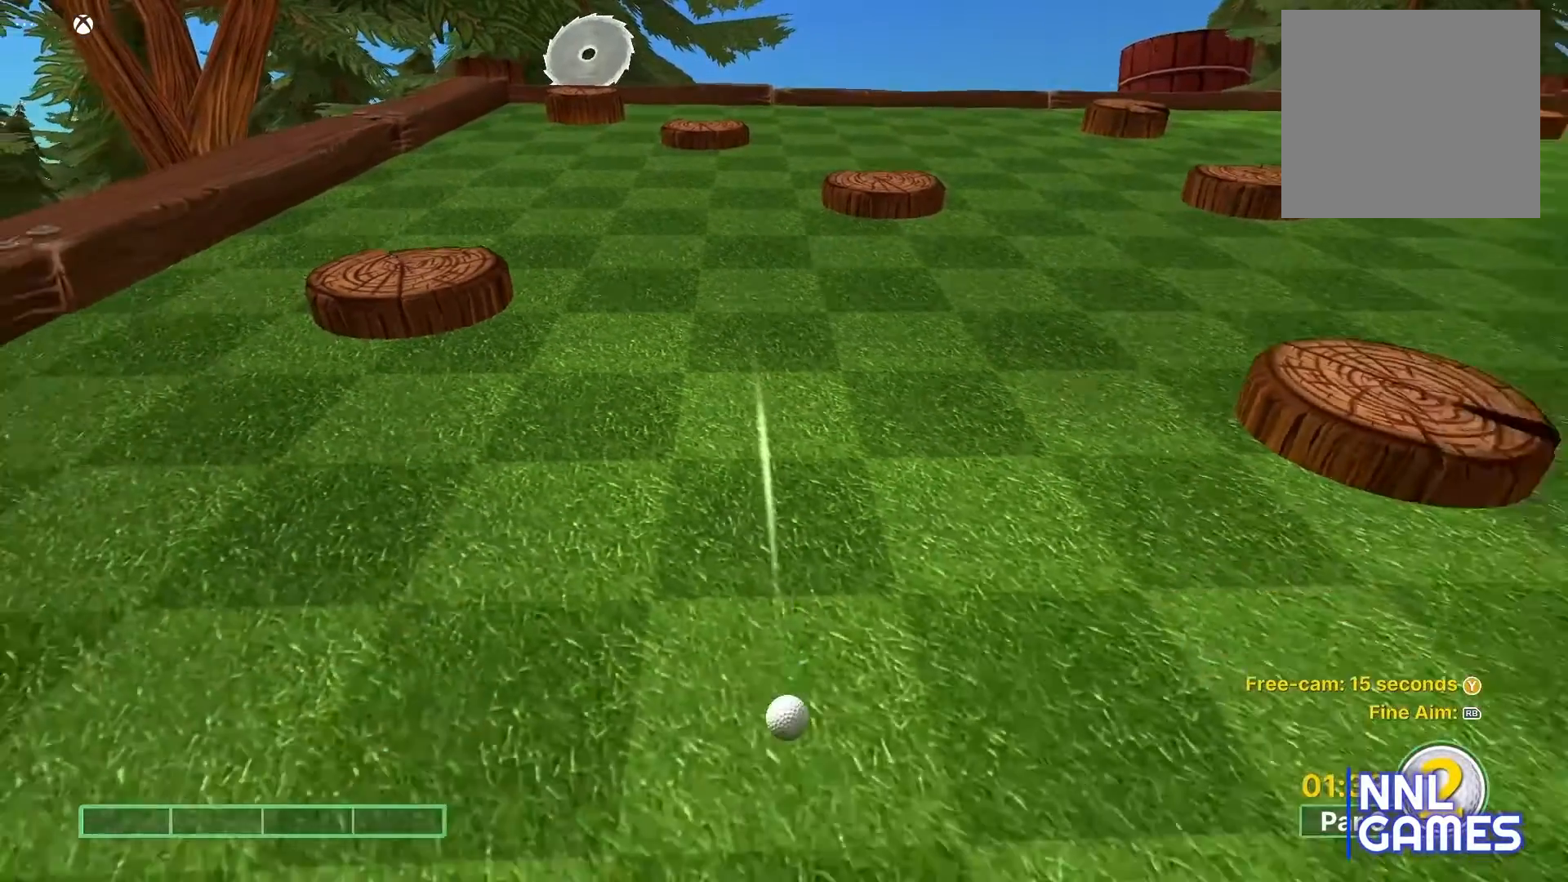
{"buttons": [], "left_stick": "center", "right_stick": "center", "events": []}
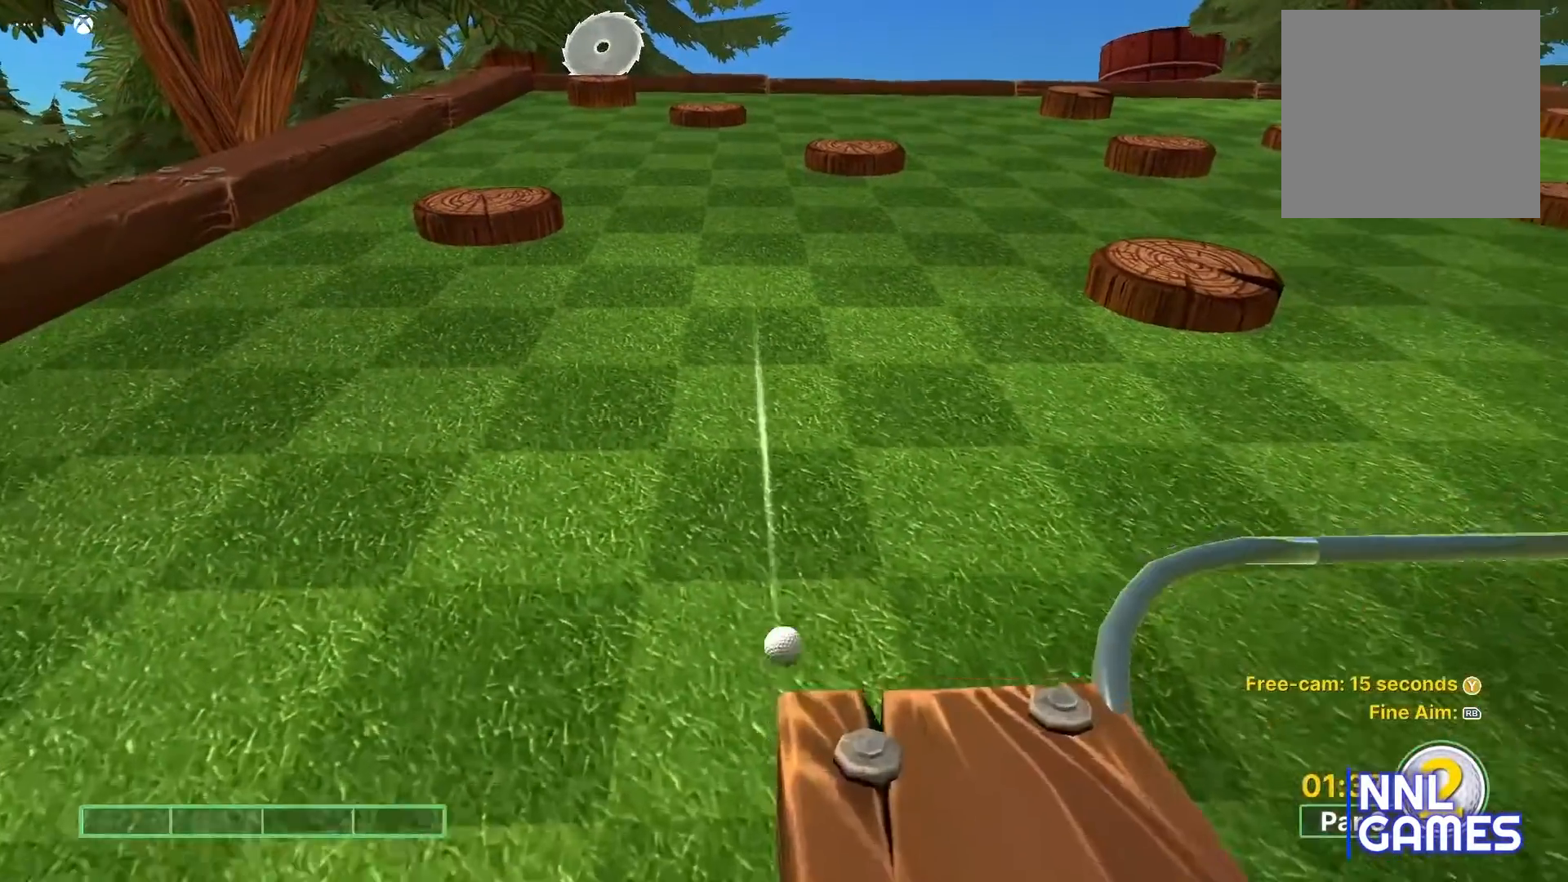
{"buttons": [], "left_stick": "center", "right_stick": "center", "events": []}
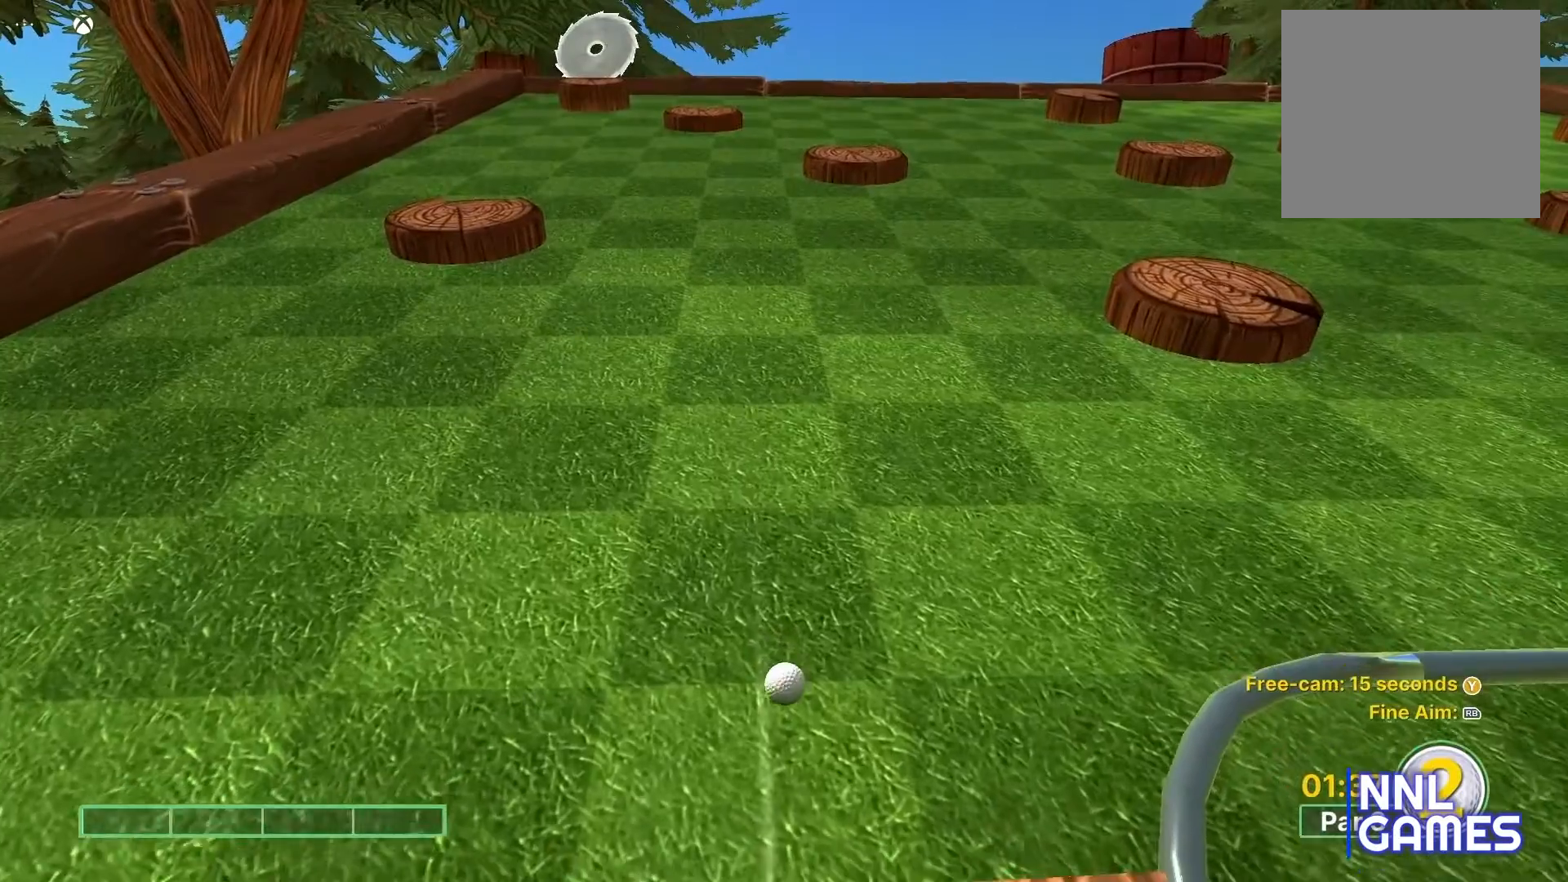
{"buttons": [], "left_stick": "center", "right_stick": "center", "events": []}
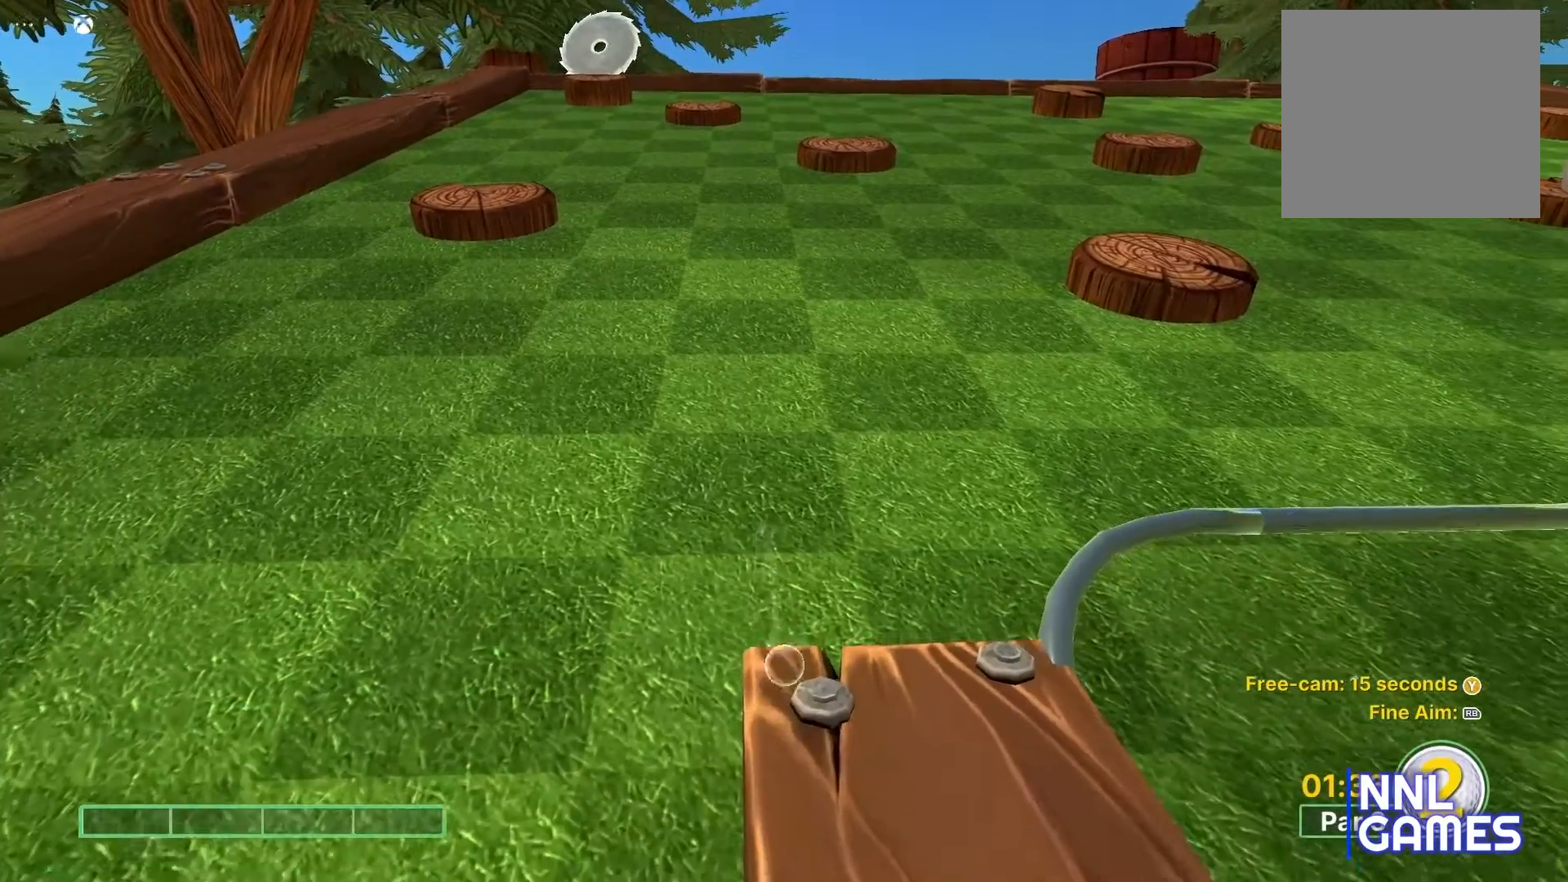
{"buttons": [], "left_stick": "center", "right_stick": "center", "events": []}
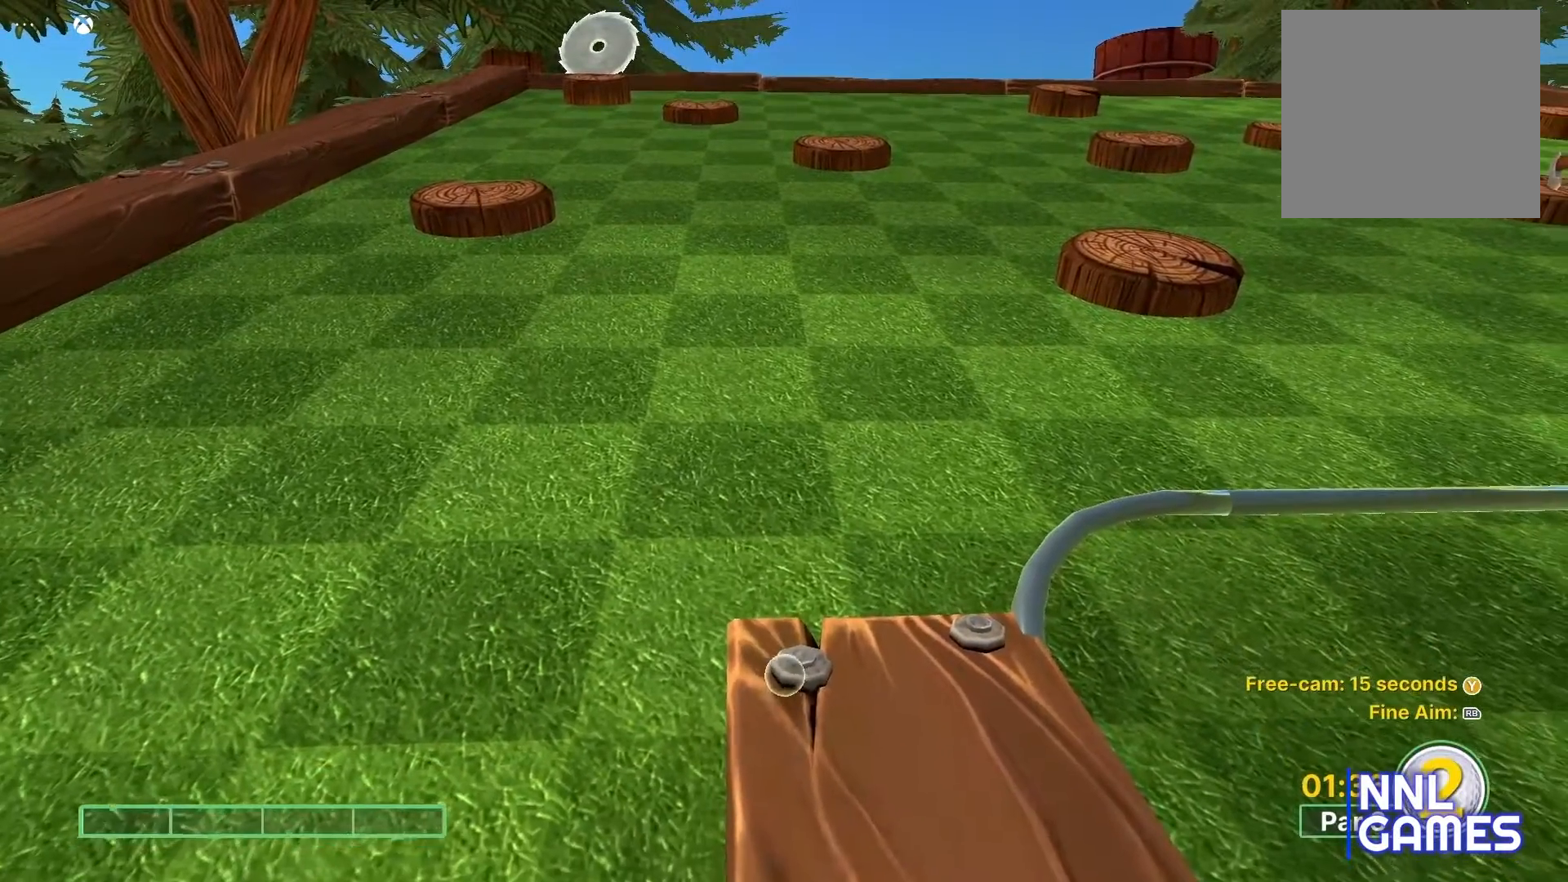
{"buttons": [], "left_stick": "center", "right_stick": "right", "events": [[483, "right_stick", "right"]]}
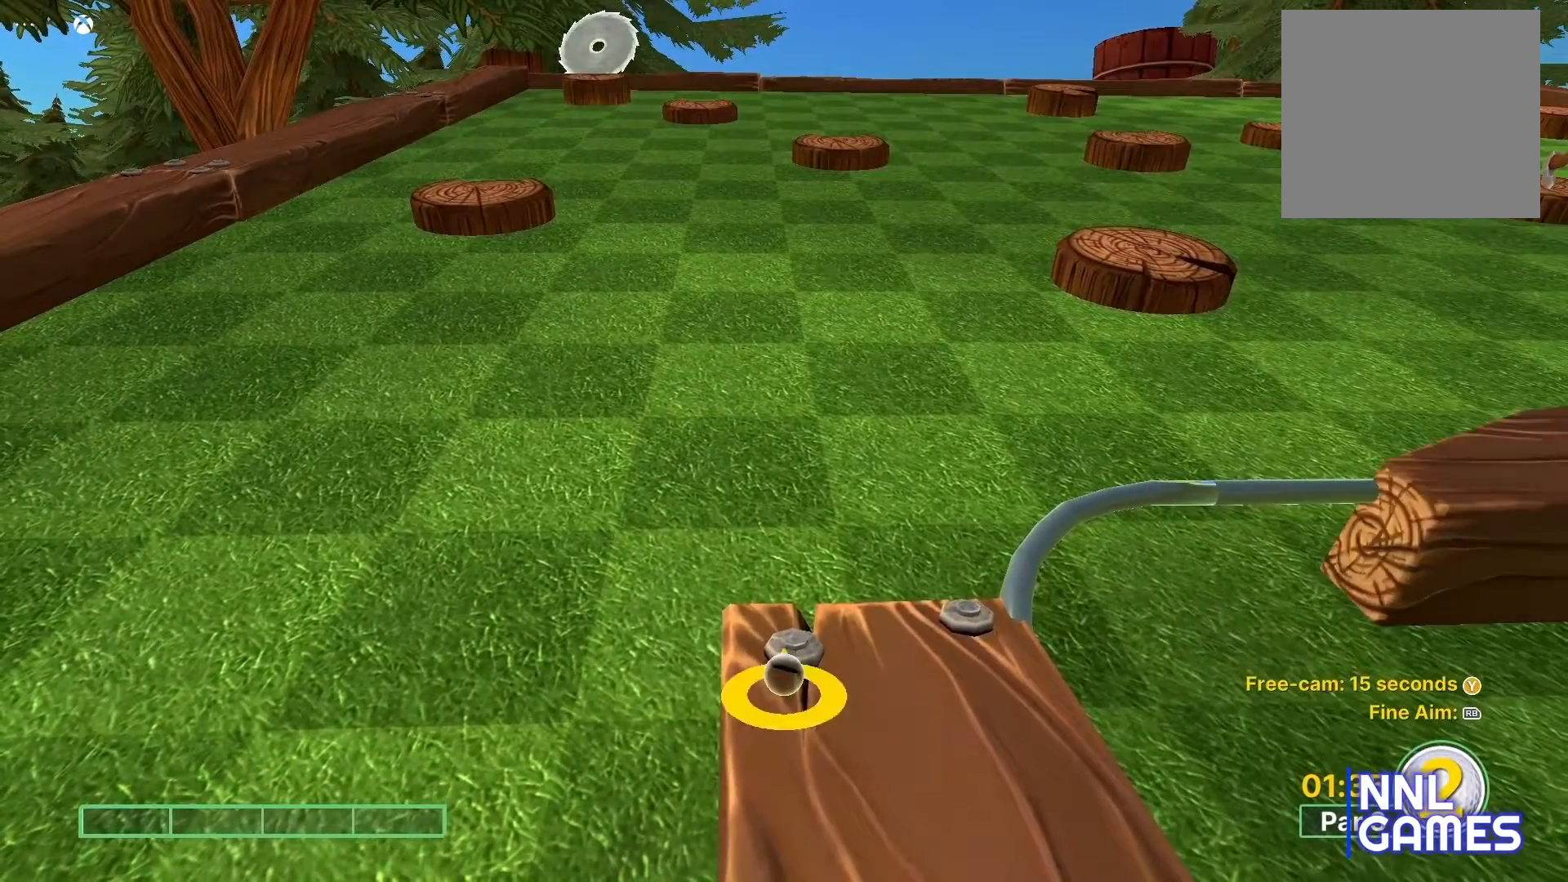
{"buttons": [], "left_stick": "center", "right_stick": "right", "events": []}
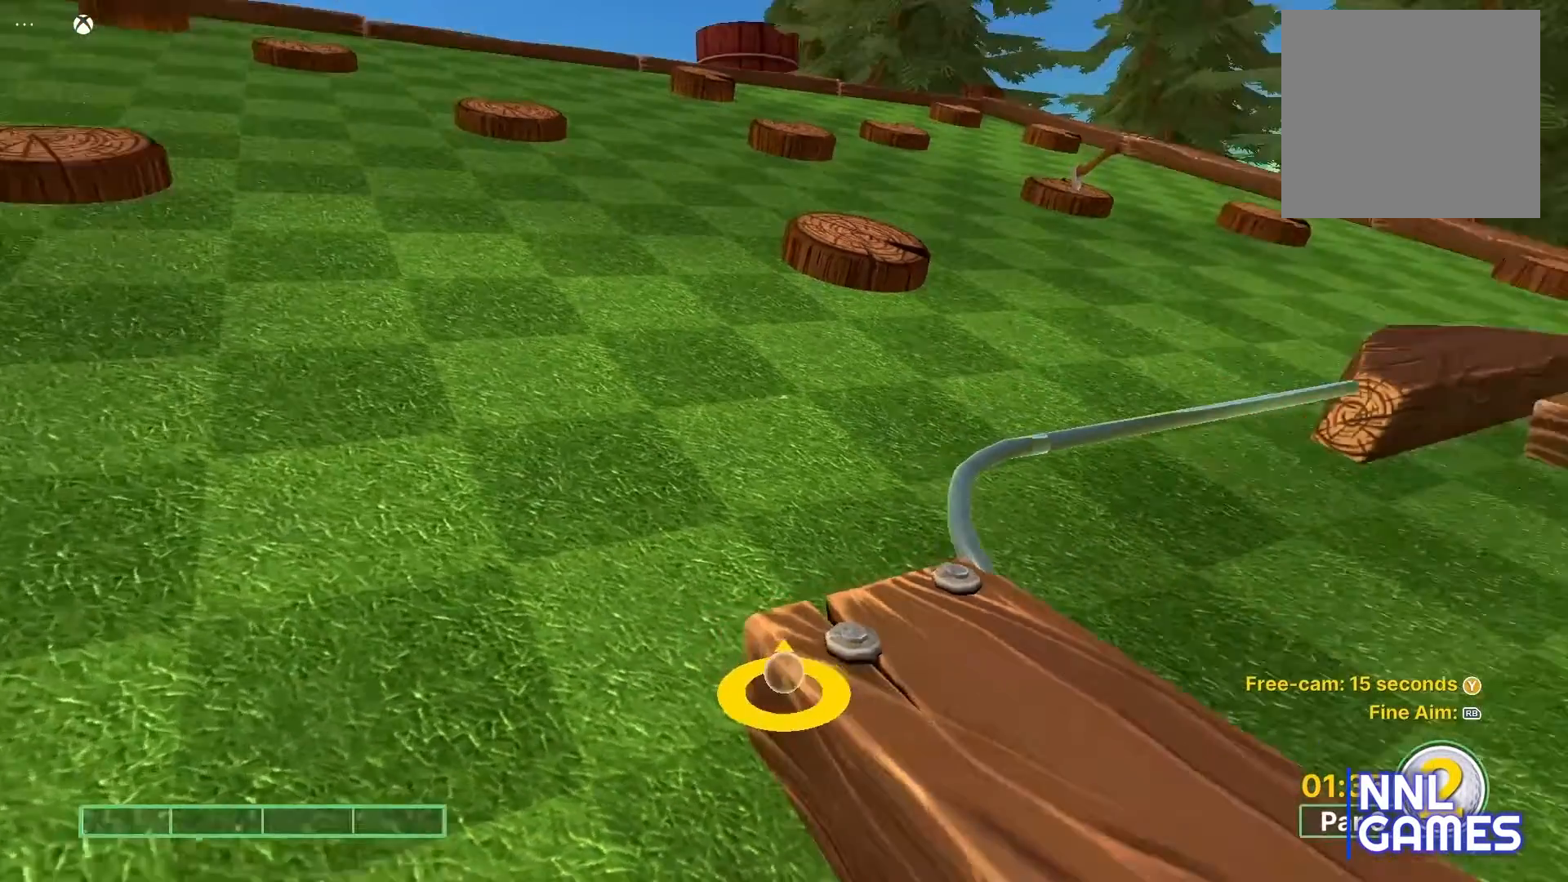
{"buttons": [], "left_stick": "center", "right_stick": "center", "events": [[250, "right_stick", "center"]]}
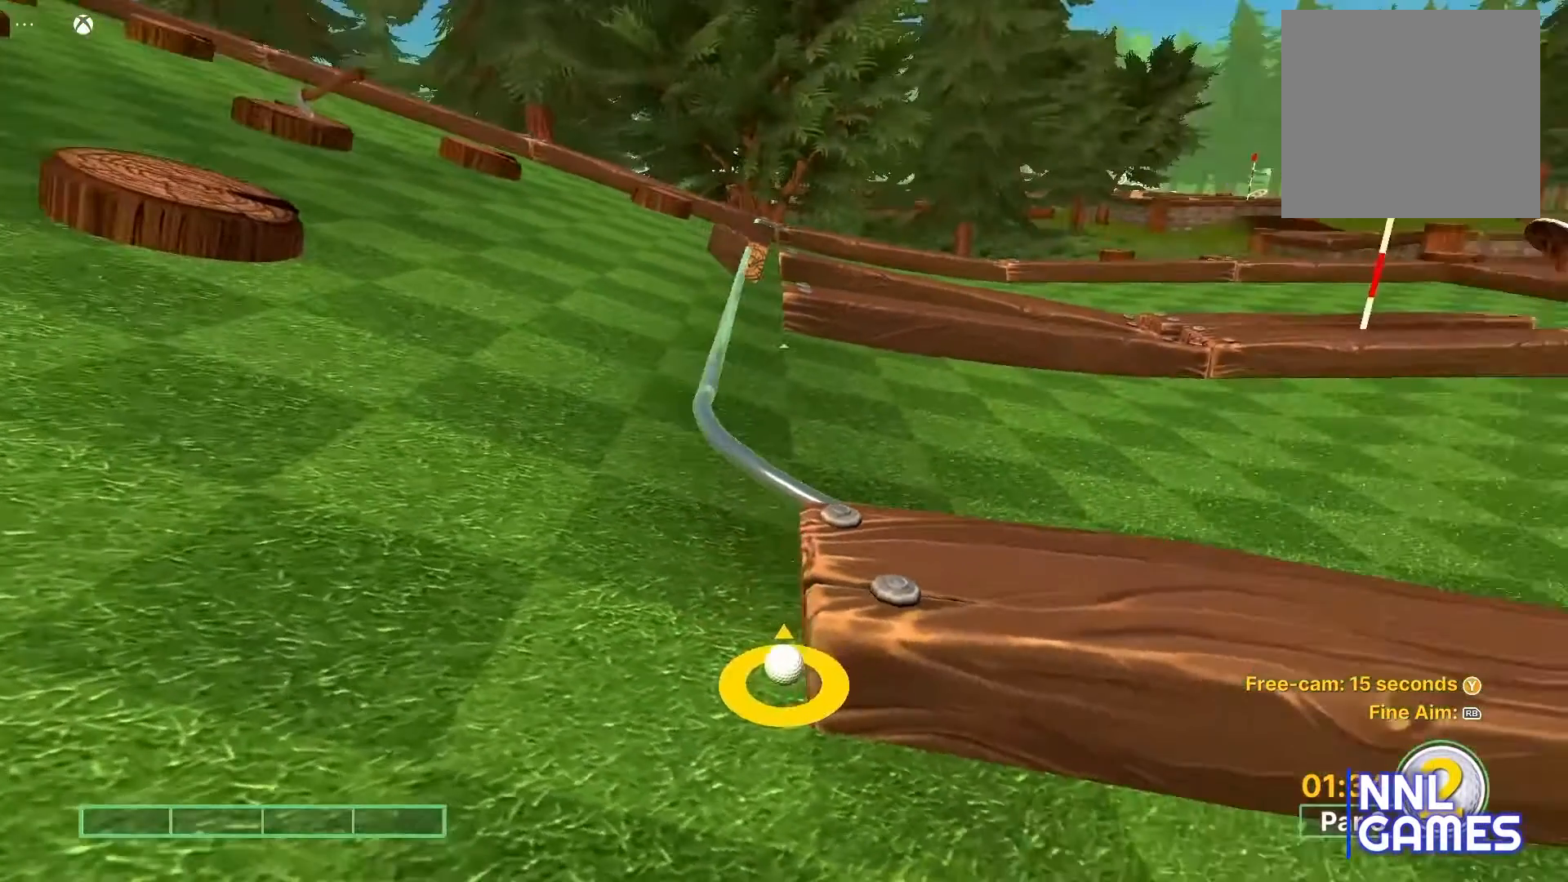
{"buttons": [], "left_stick": "center", "right_stick": "center", "events": [[333, "right_stick", "left"], [433, "right_stick", "center"]]}
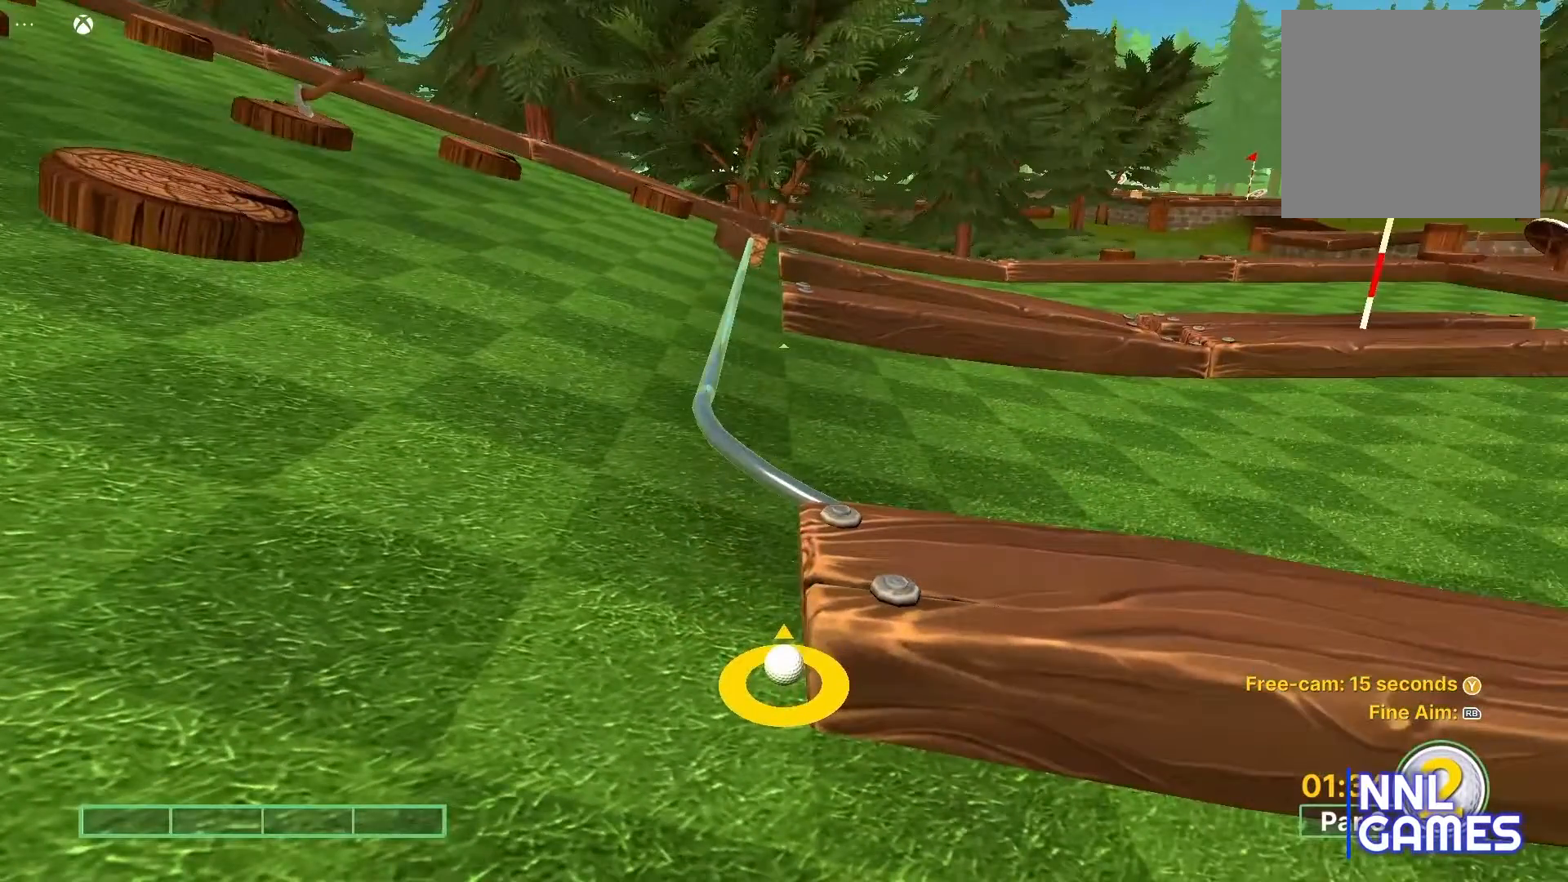
{"buttons": [], "left_stick": "center", "right_stick": "center", "events": []}
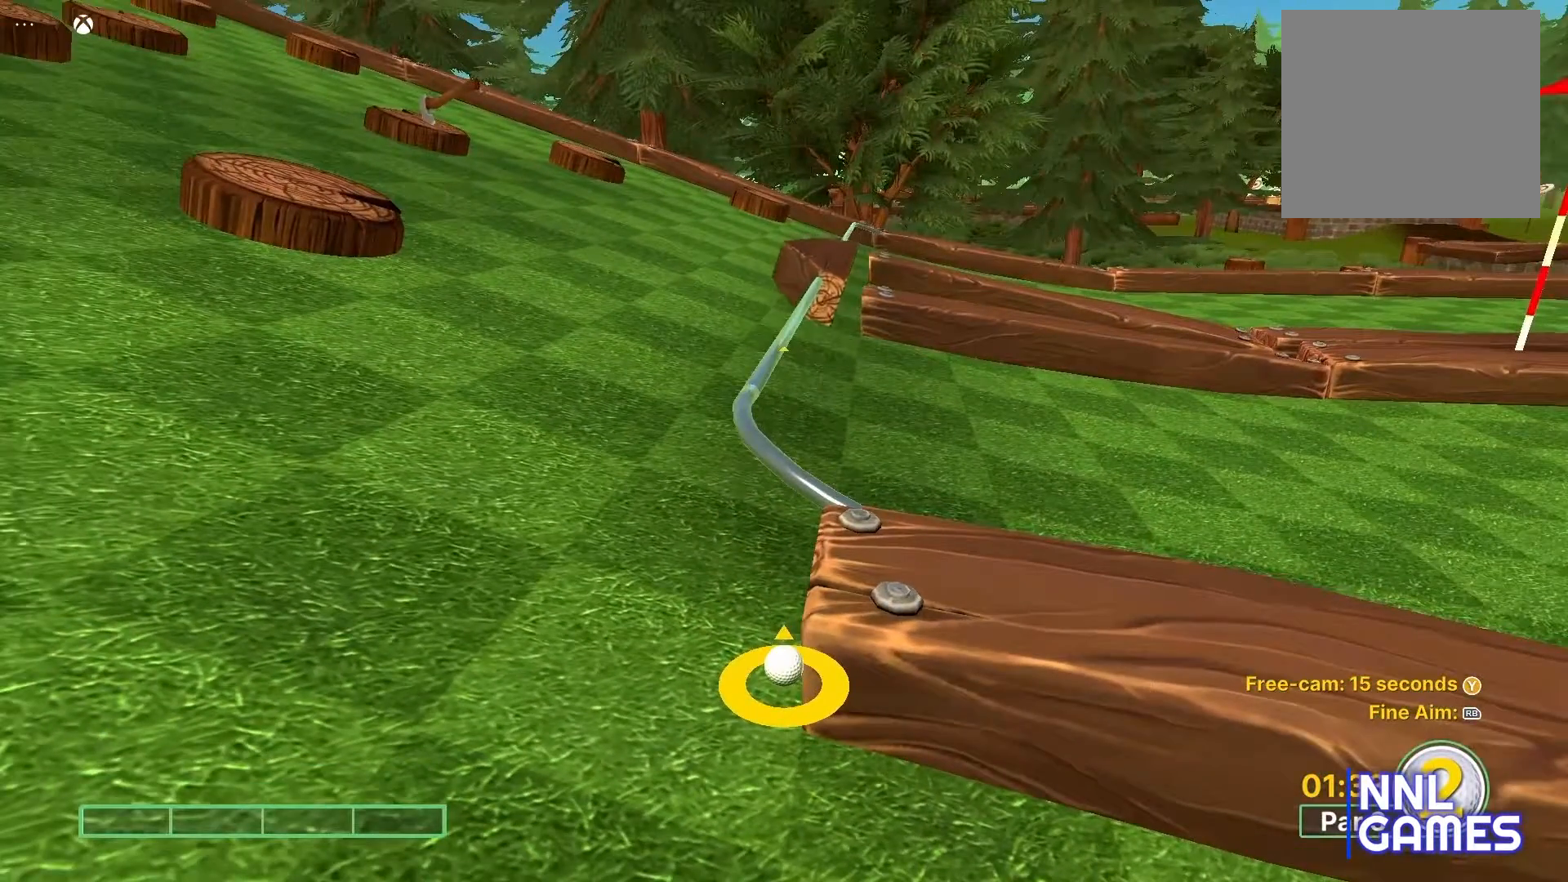
{"buttons": [], "left_stick": "center", "right_stick": "center", "events": []}
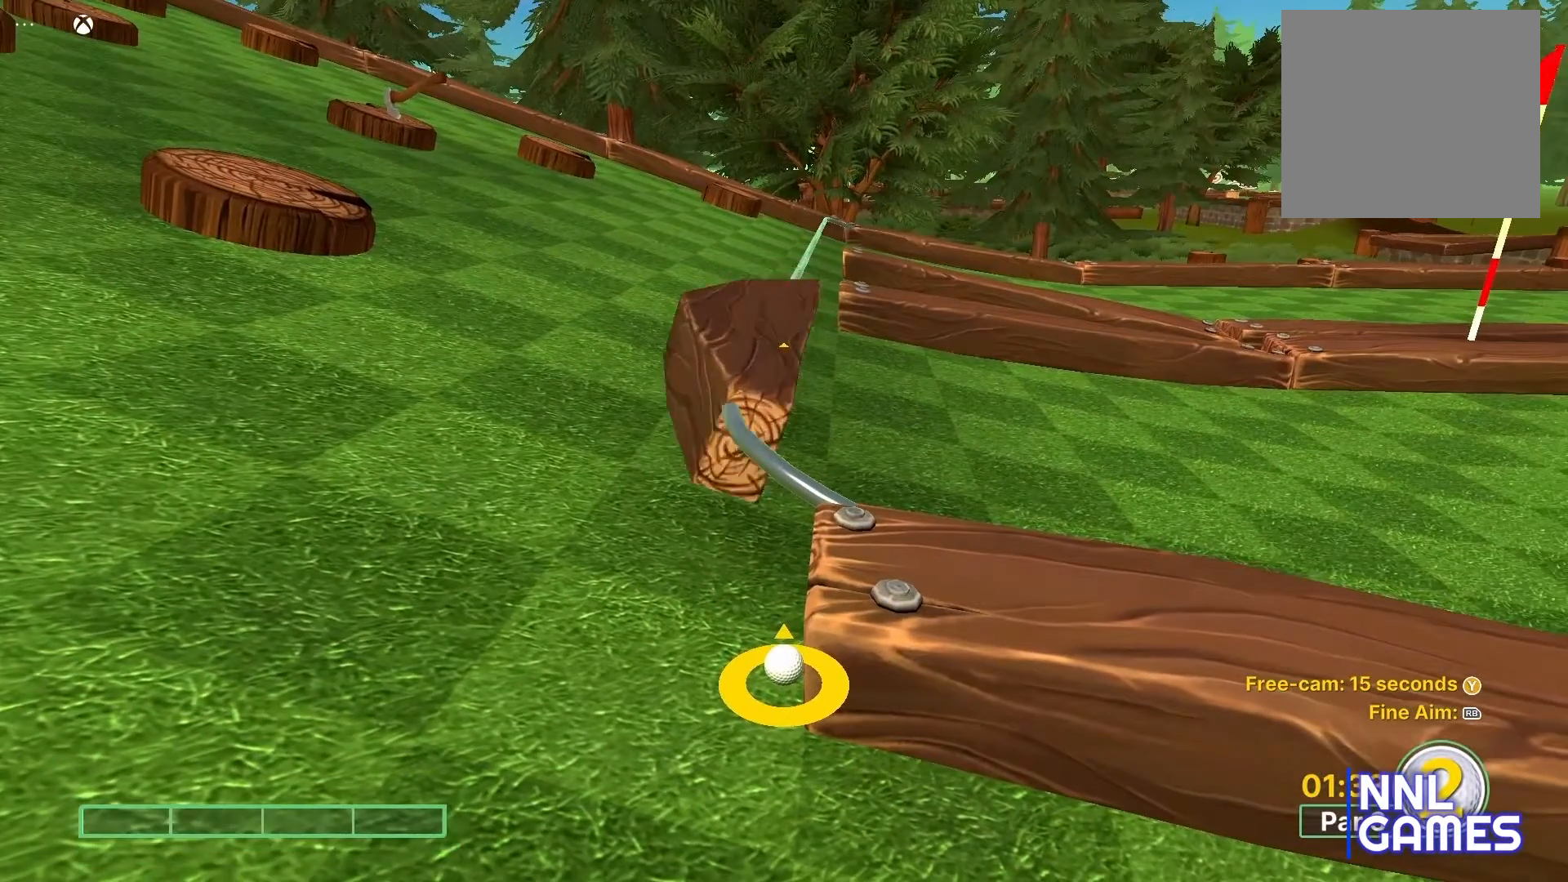
{"buttons": [], "left_stick": "center", "right_stick": "center", "events": []}